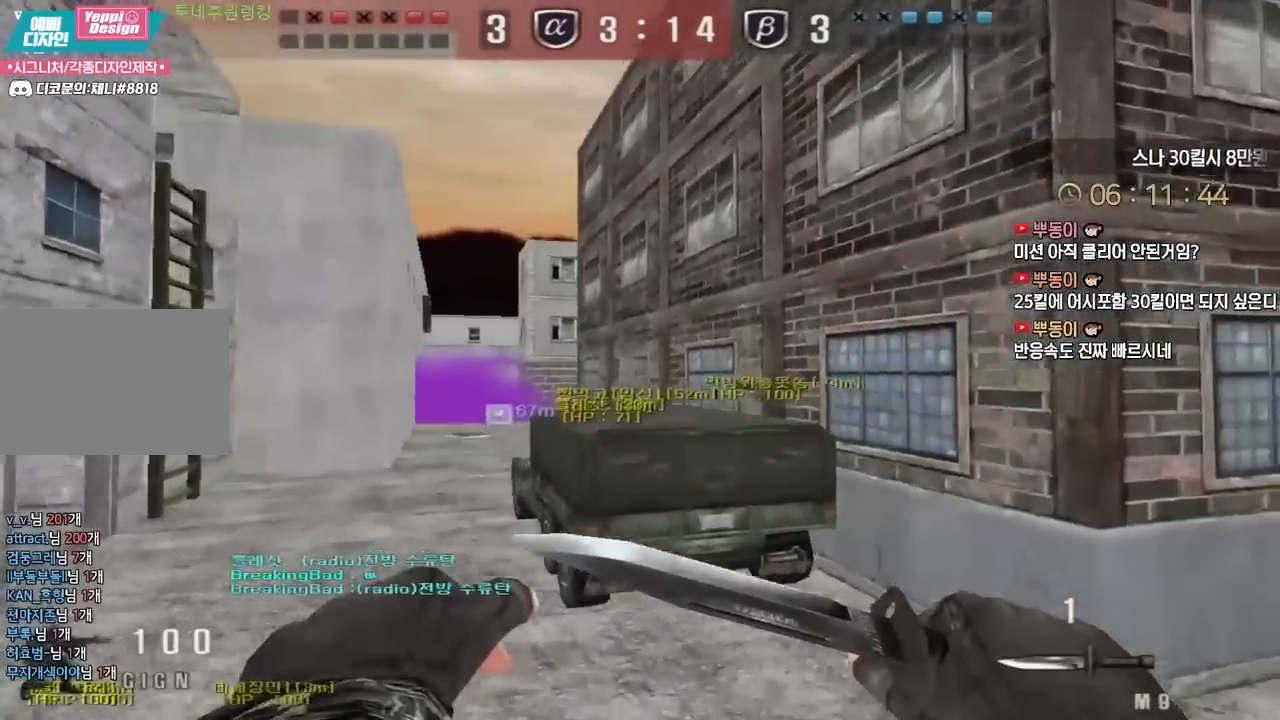
Gameplay with keyboard; each line is a JSON object with the keys held at the frame after it. "events" lists presses ("down") and releases ("up") of "a", "ctrl", "d", "e", "f", "q", "r", "s", "shift", "space", "tab" and "w" between this image and that frame as [ms after this image, input, new state], when the widget could be followed in between. No other keys are recorded. Mouse input is not recorded.
{"keys": ["d", "w"], "events": [[17, "w", "down"], [50, "d", "down"]]}
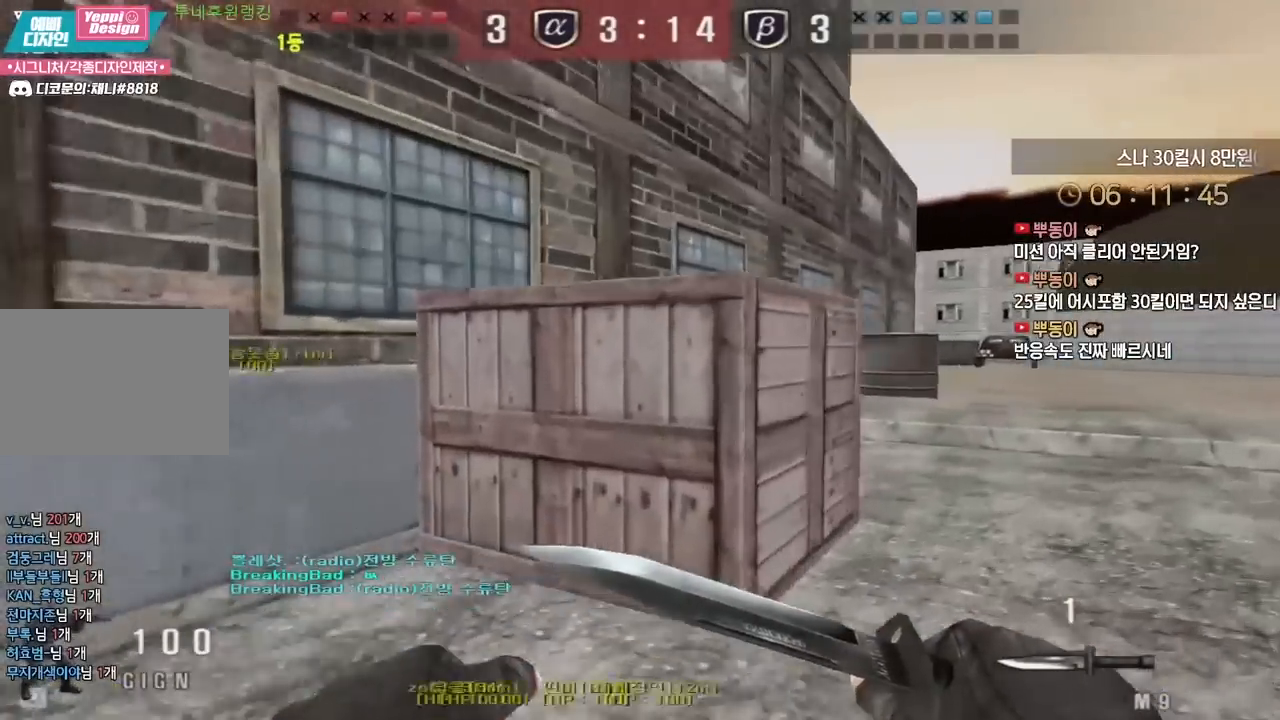
{"keys": ["d", "w"], "events": []}
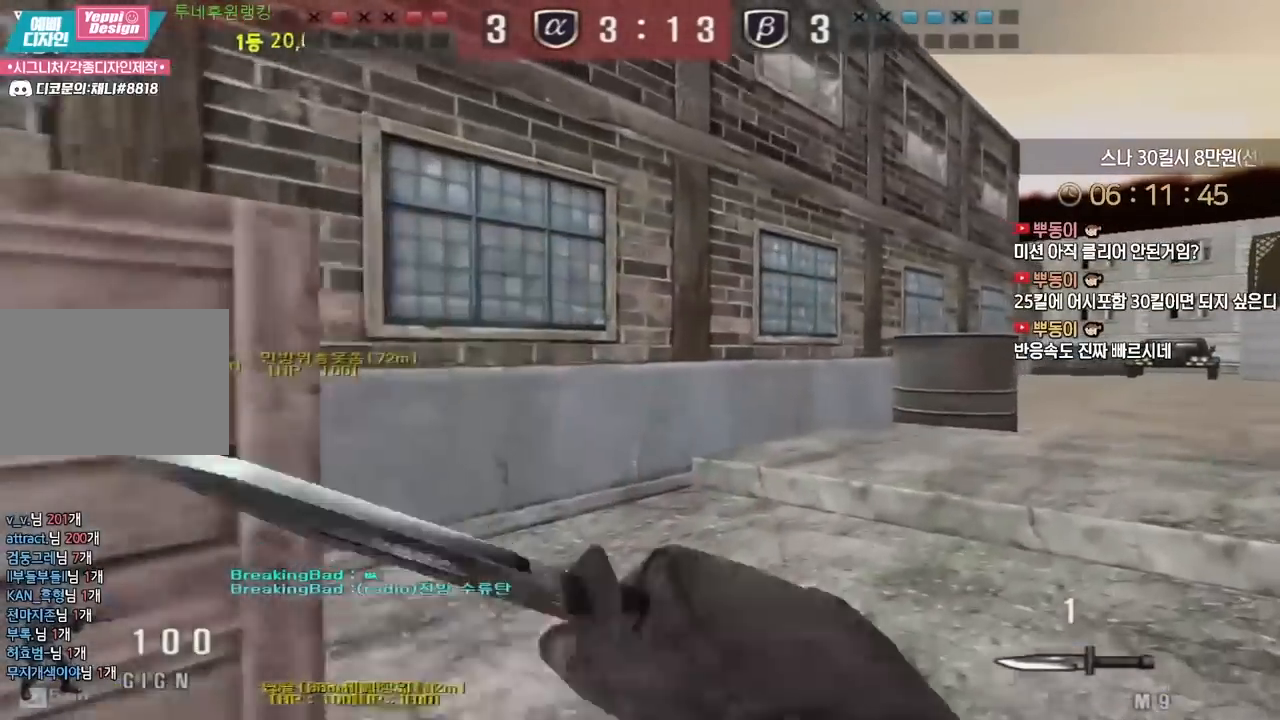
{"keys": ["d", "w"], "events": []}
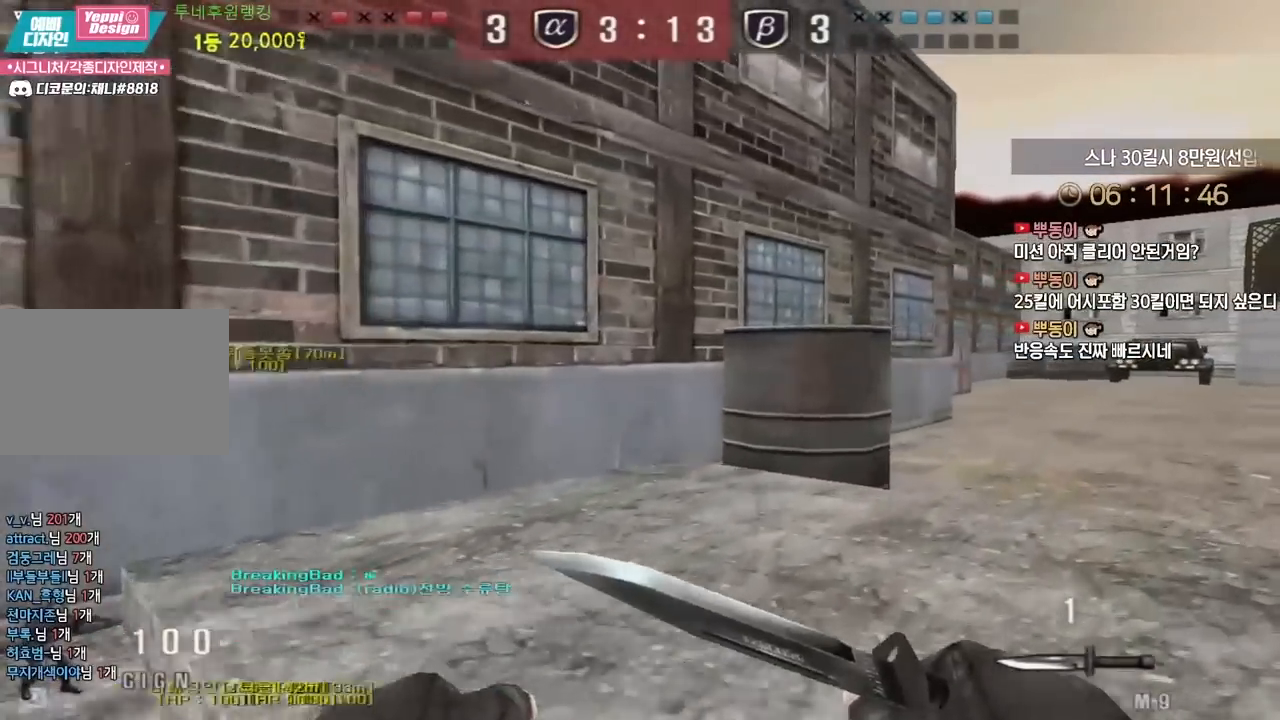
{"keys": ["d", "w"], "events": []}
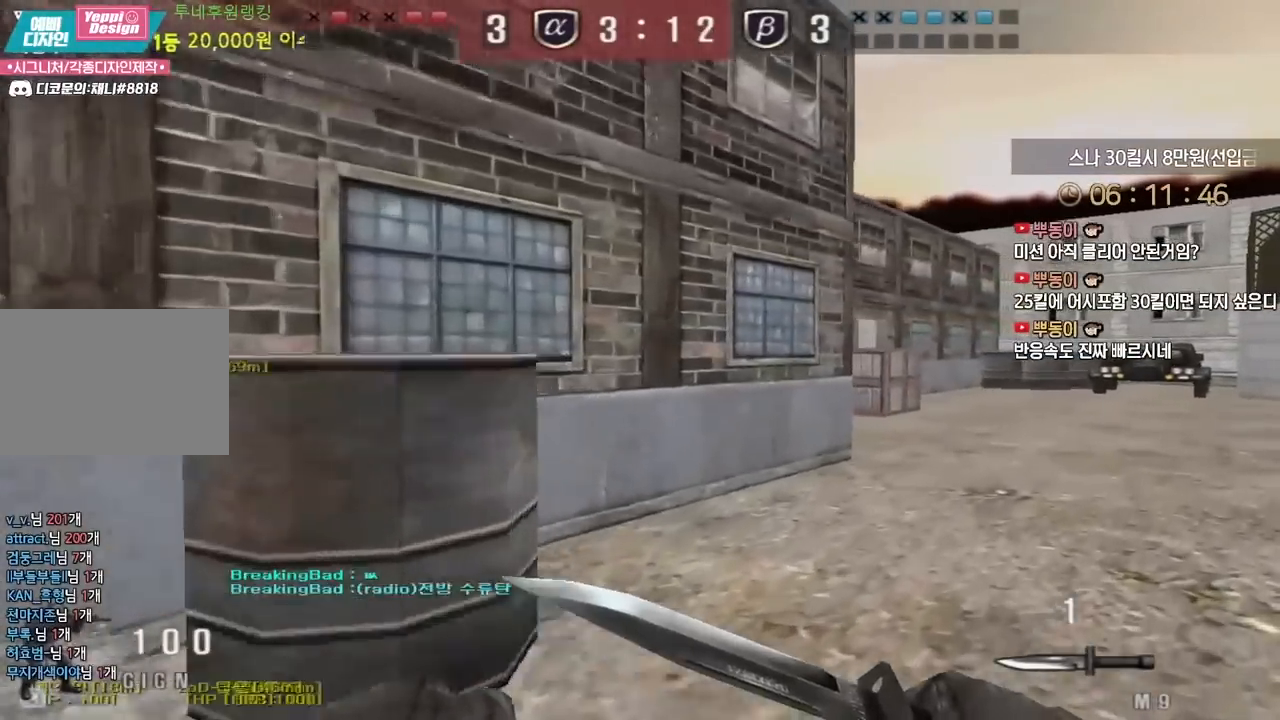
{"keys": ["d", "w"], "events": []}
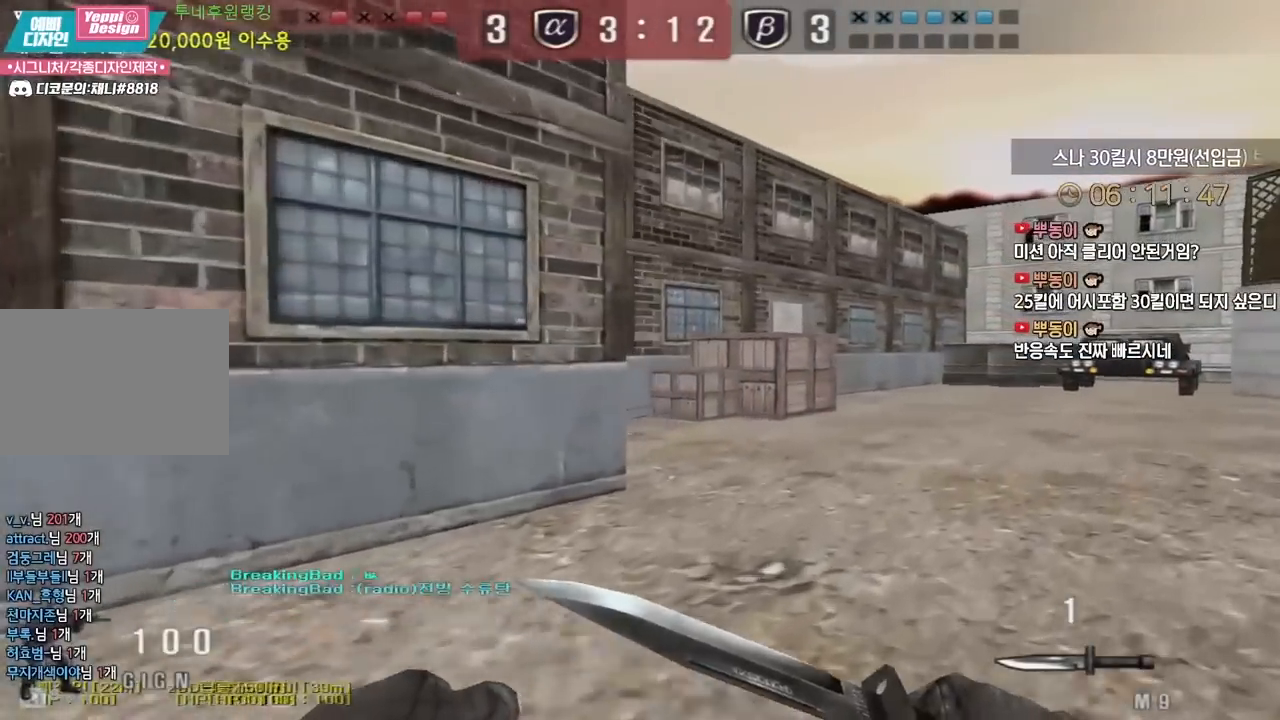
{"keys": ["d", "w"], "events": []}
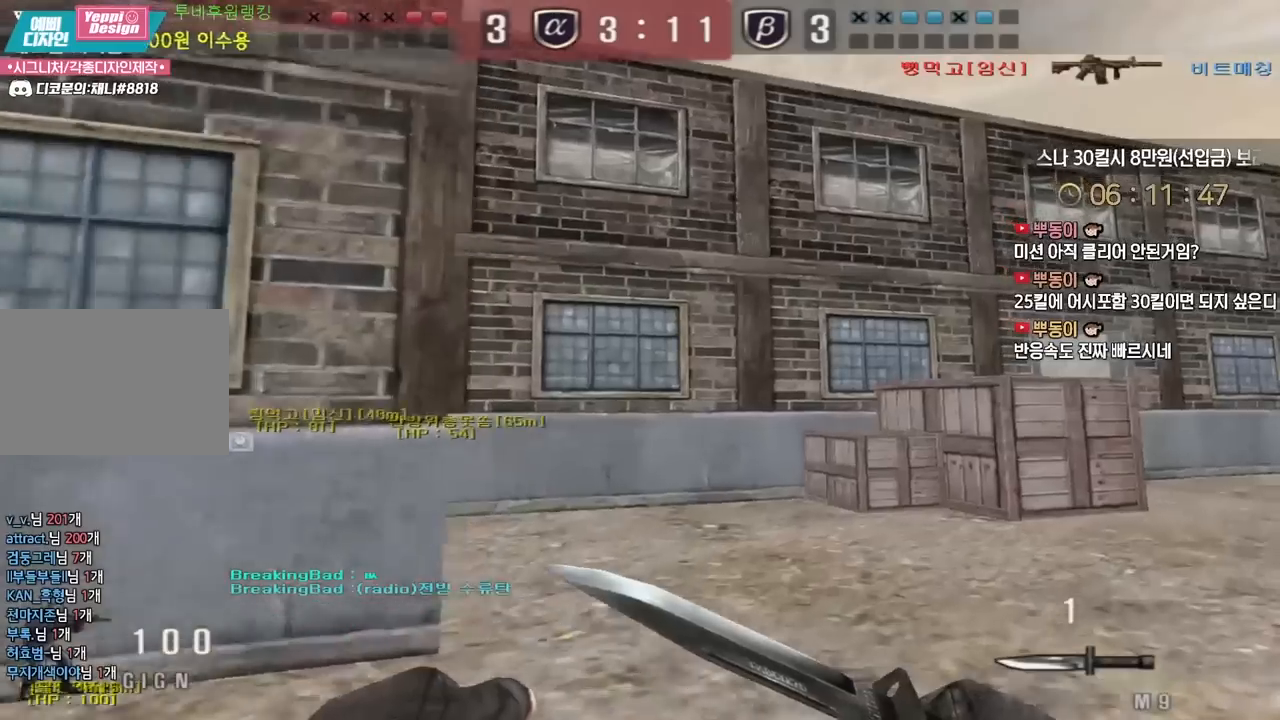
{"keys": ["d", "w"], "events": []}
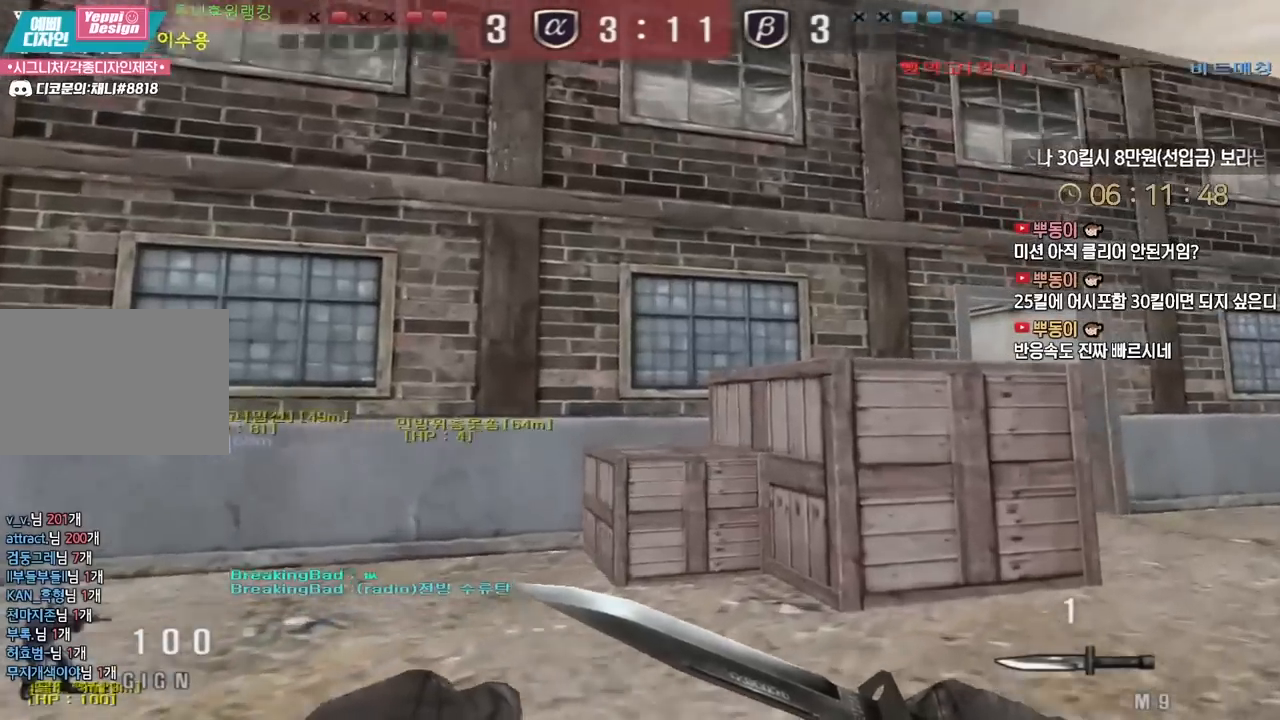
{"keys": ["d", "w"], "events": []}
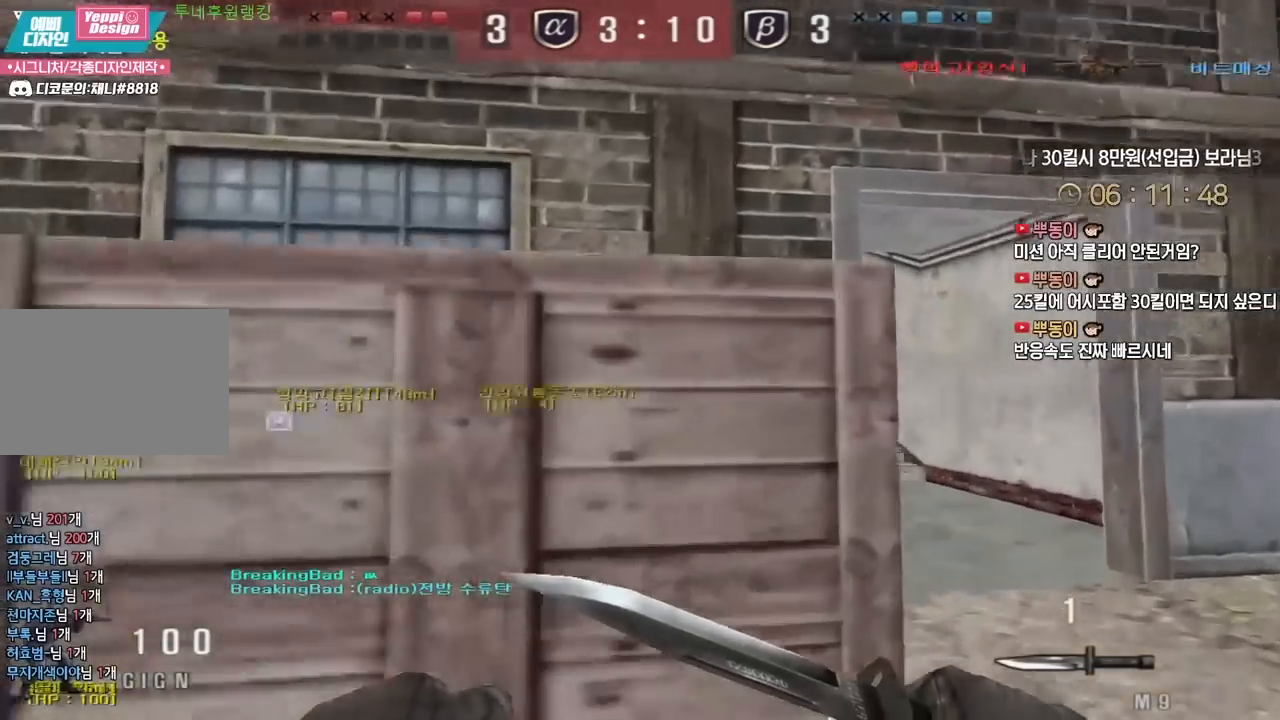
{"keys": ["d", "tab", "w"], "events": [[467, "tab", "down"]]}
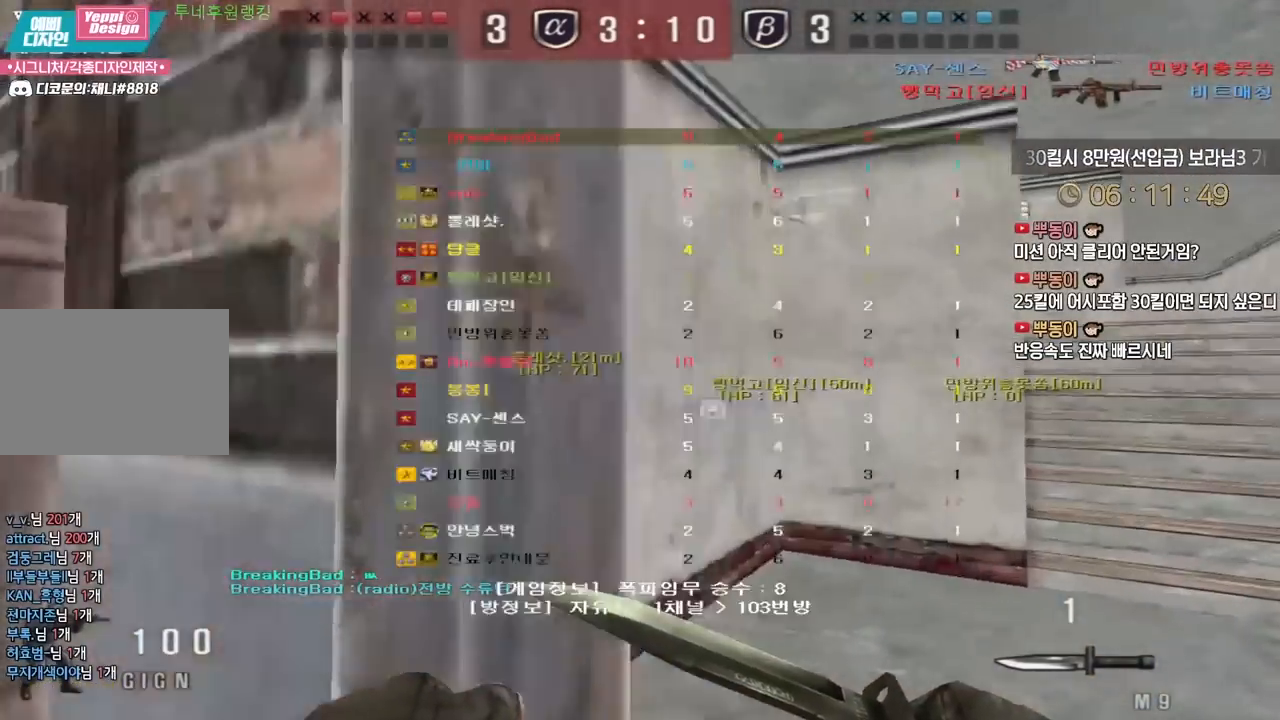
{"keys": ["d", "tab", "w"], "events": []}
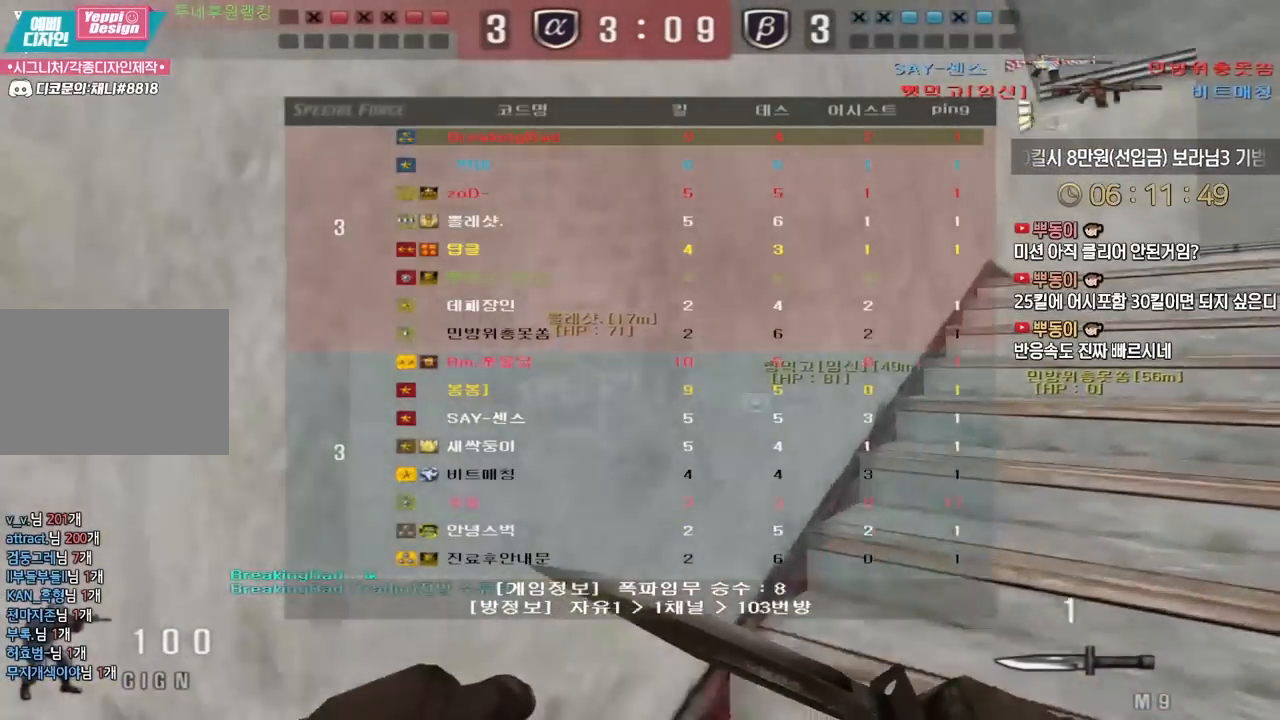
{"keys": ["d", "tab", "w"], "events": []}
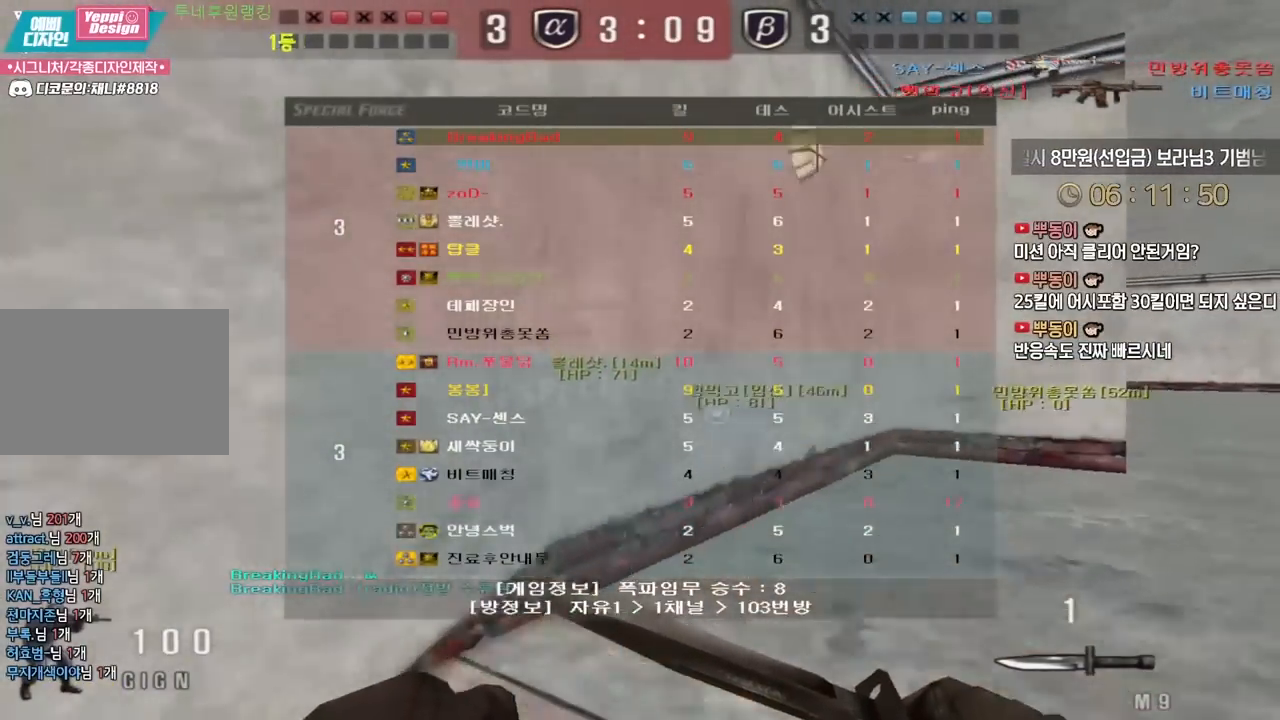
{"keys": ["d", "tab", "w"], "events": []}
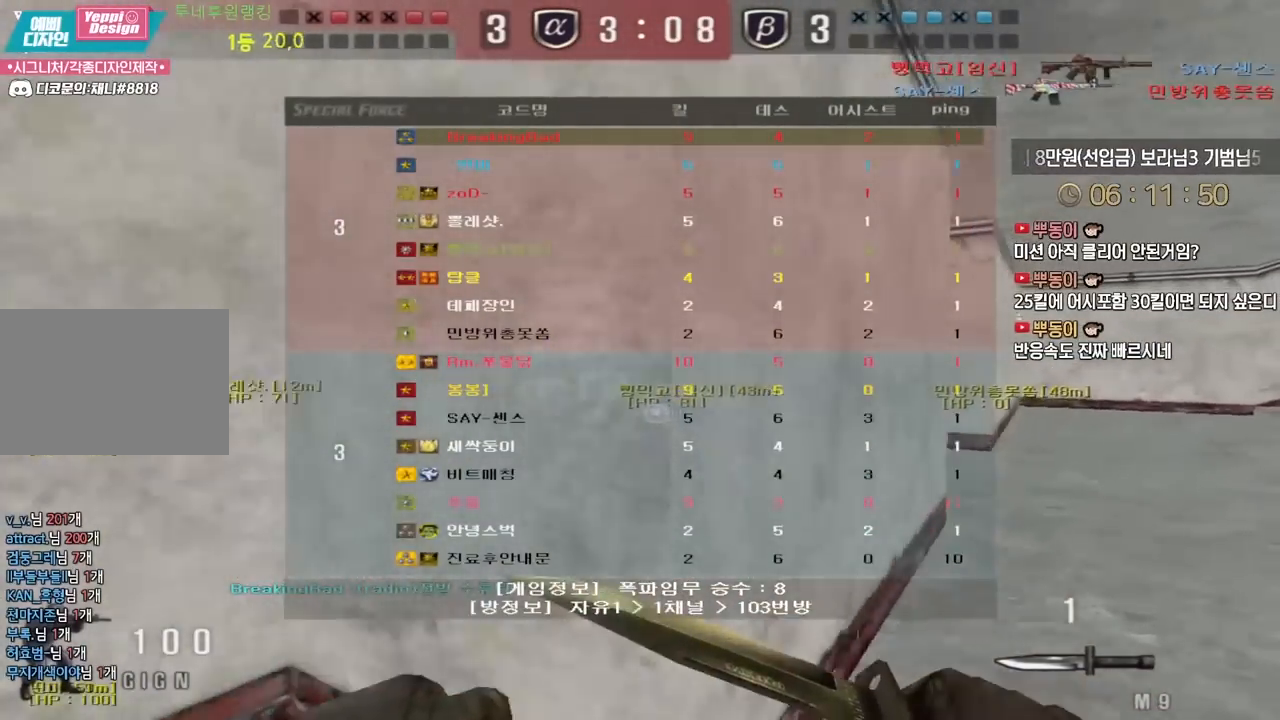
{"keys": ["d", "tab", "w"], "events": []}
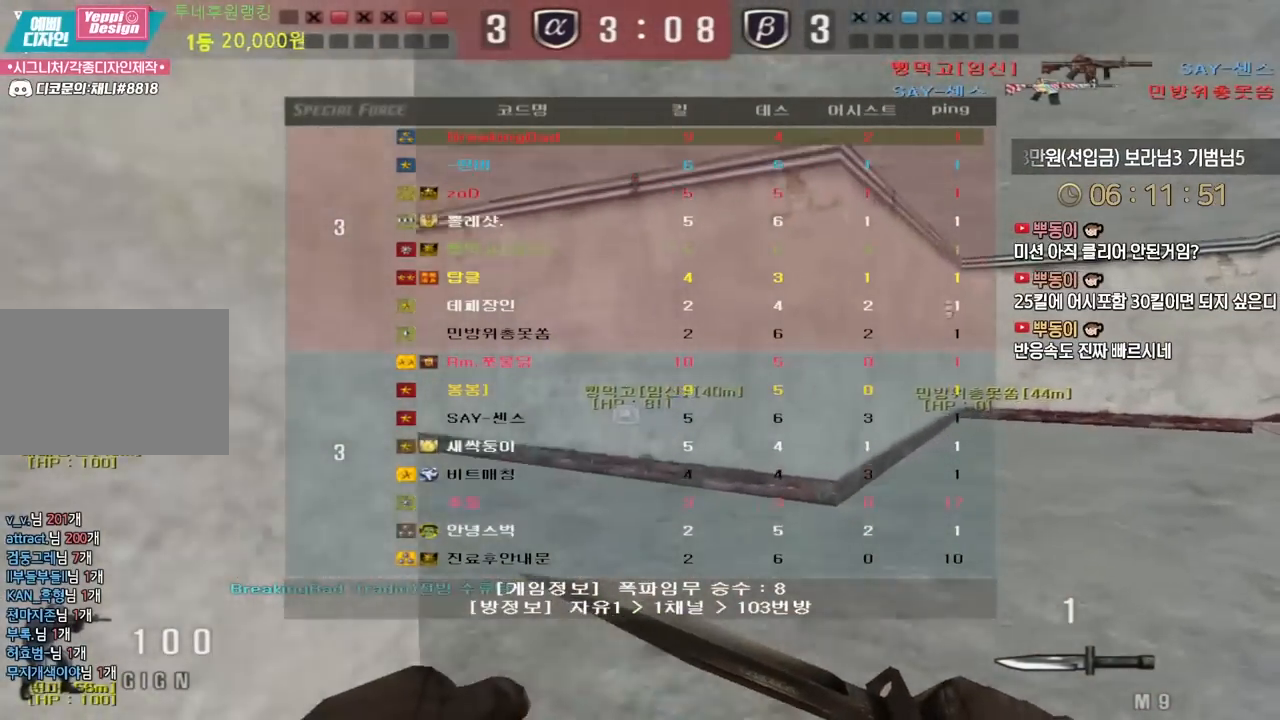
{"keys": ["d", "tab", "w"], "events": []}
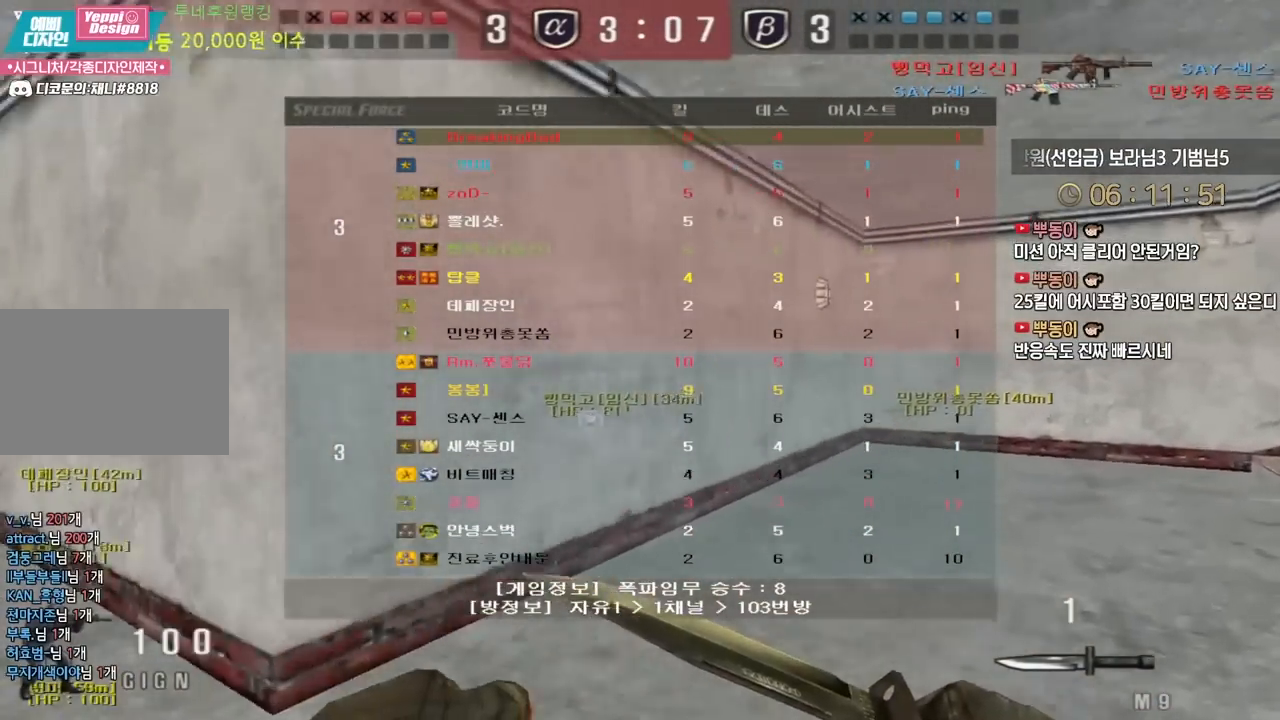
{"keys": ["d", "w"], "events": [[83, "tab", "up"]]}
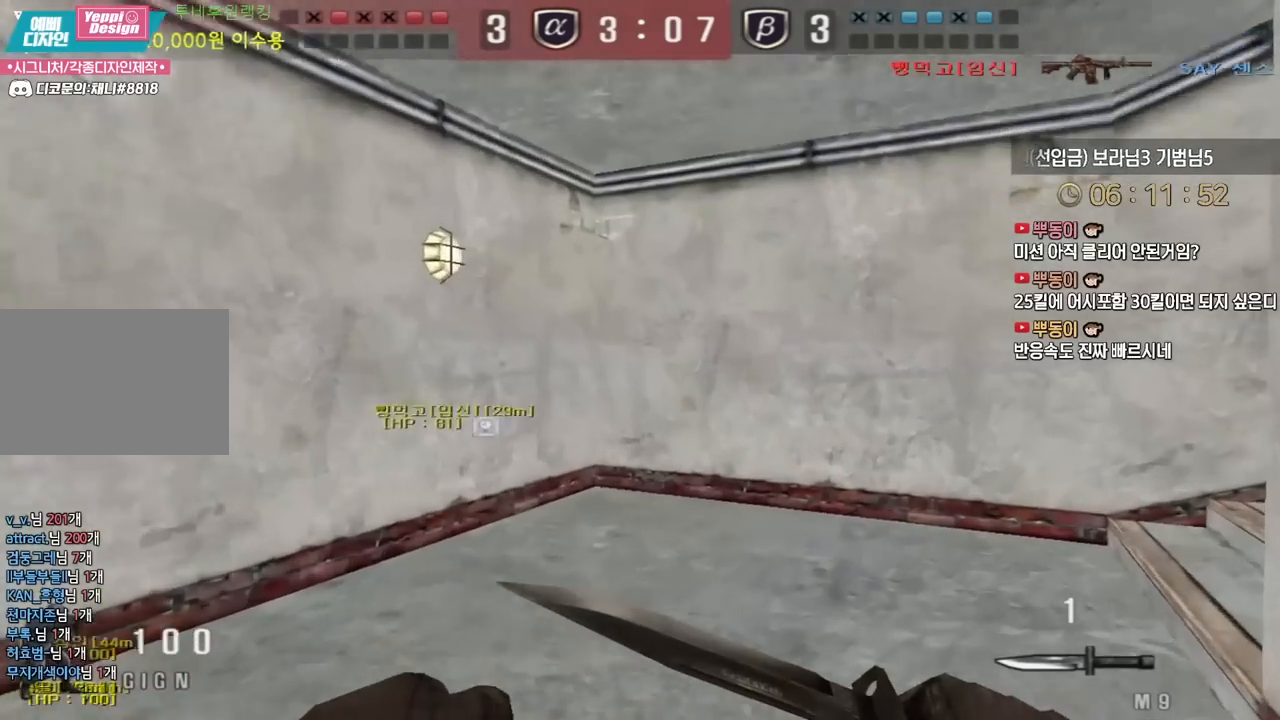
{"keys": ["d", "w"], "events": [[17, "ctrl", "down"], [17, "w", "up"], [33, "d", "up"], [117, "ctrl", "up"], [133, "d", "down"], [133, "w", "down"], [367, "ctrl", "down"], [383, "d", "up"], [383, "w", "up"], [483, "ctrl", "up"], [483, "w", "down"], [500, "d", "down"]]}
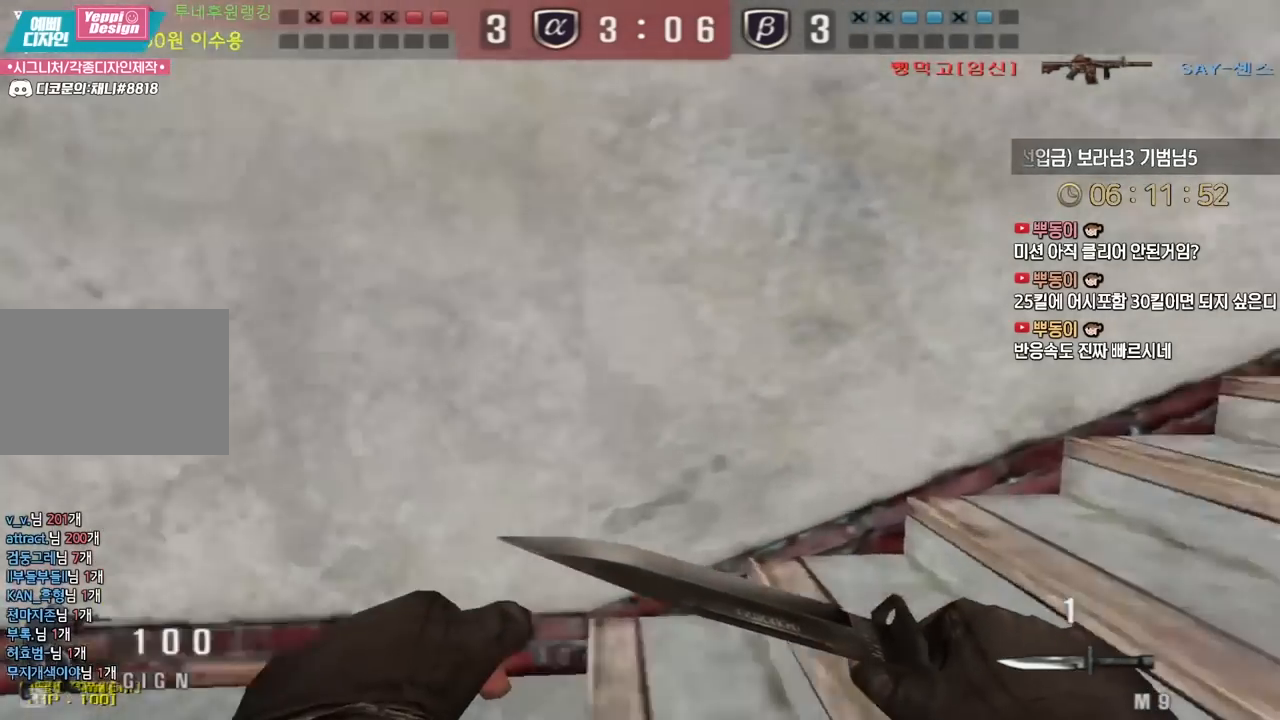
{"keys": ["d", "w"], "events": [[200, "ctrl", "down"], [217, "d", "up"], [217, "w", "up"], [317, "ctrl", "up"], [317, "d", "down"], [317, "w", "down"]]}
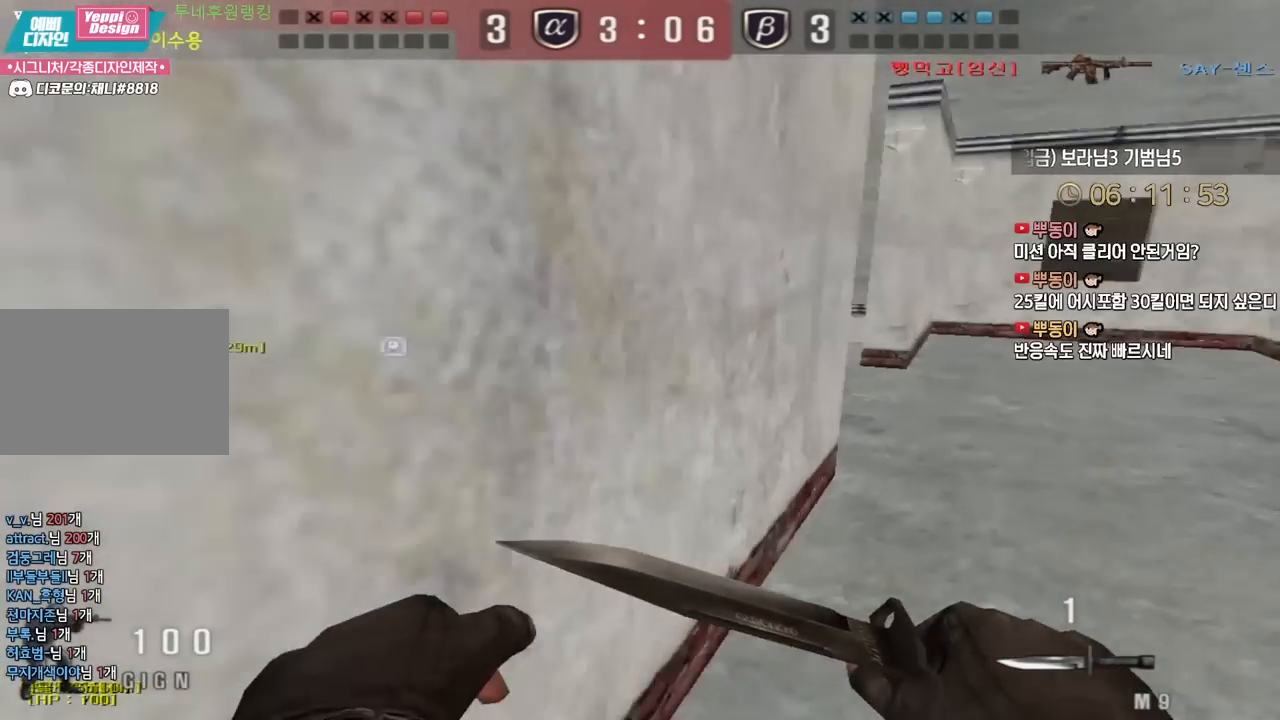
{"keys": ["d", "w"], "events": [[50, "ctrl", "down"], [67, "d", "up"], [67, "w", "up"], [150, "ctrl", "up"], [150, "d", "down"], [150, "w", "down"], [367, "ctrl", "down"], [383, "d", "up"], [383, "w", "up"], [483, "ctrl", "up"], [483, "w", "down"], [500, "d", "down"]]}
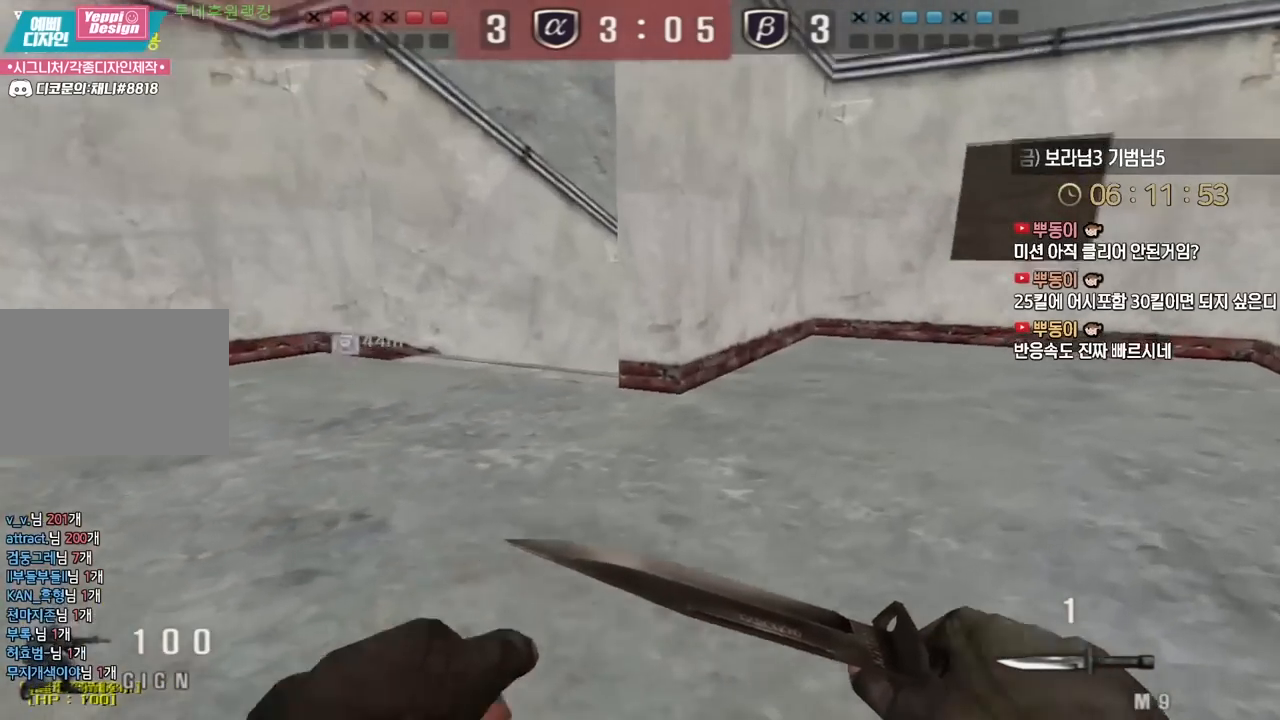
{"keys": ["d", "w"], "events": [[167, "ctrl", "down"], [167, "d", "up"], [183, "w", "up"], [267, "w", "down"], [283, "ctrl", "up"], [283, "d", "down"]]}
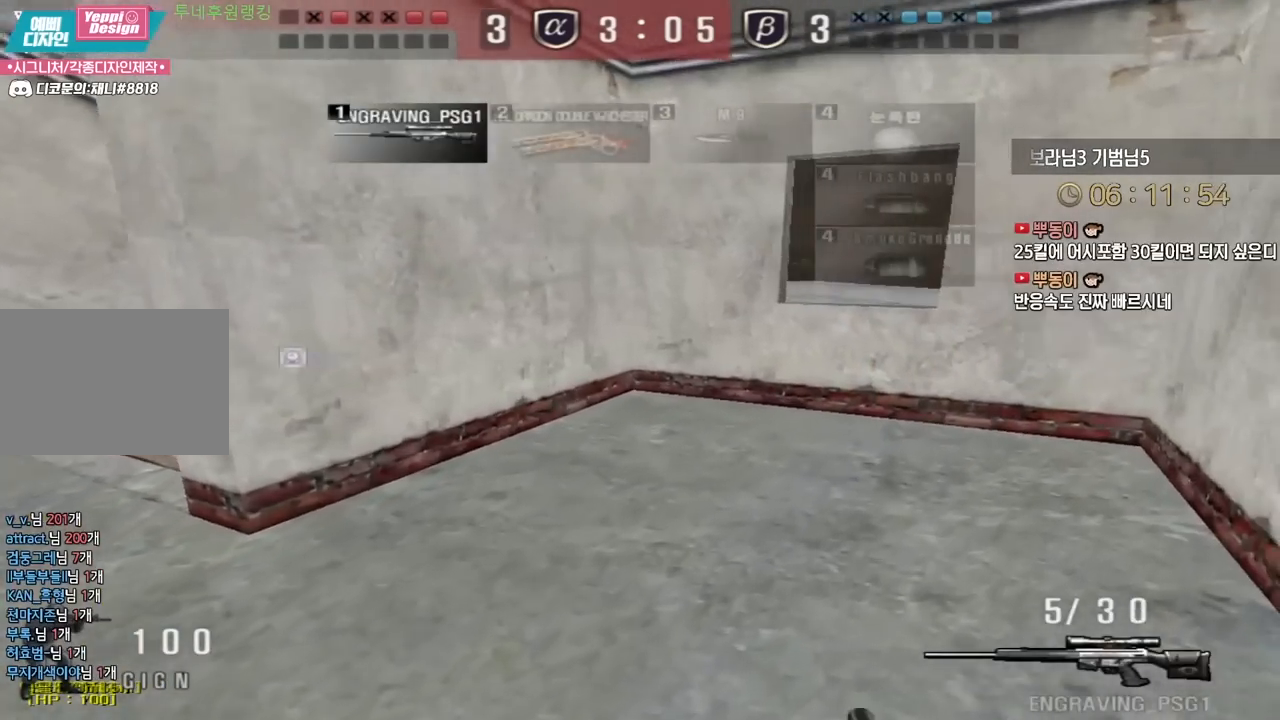
{"keys": ["d", "shift", "w"], "events": [[67, "shift", "down"], [83, "d", "up"], [83, "w", "up"], [217, "d", "down"], [233, "w", "down"]]}
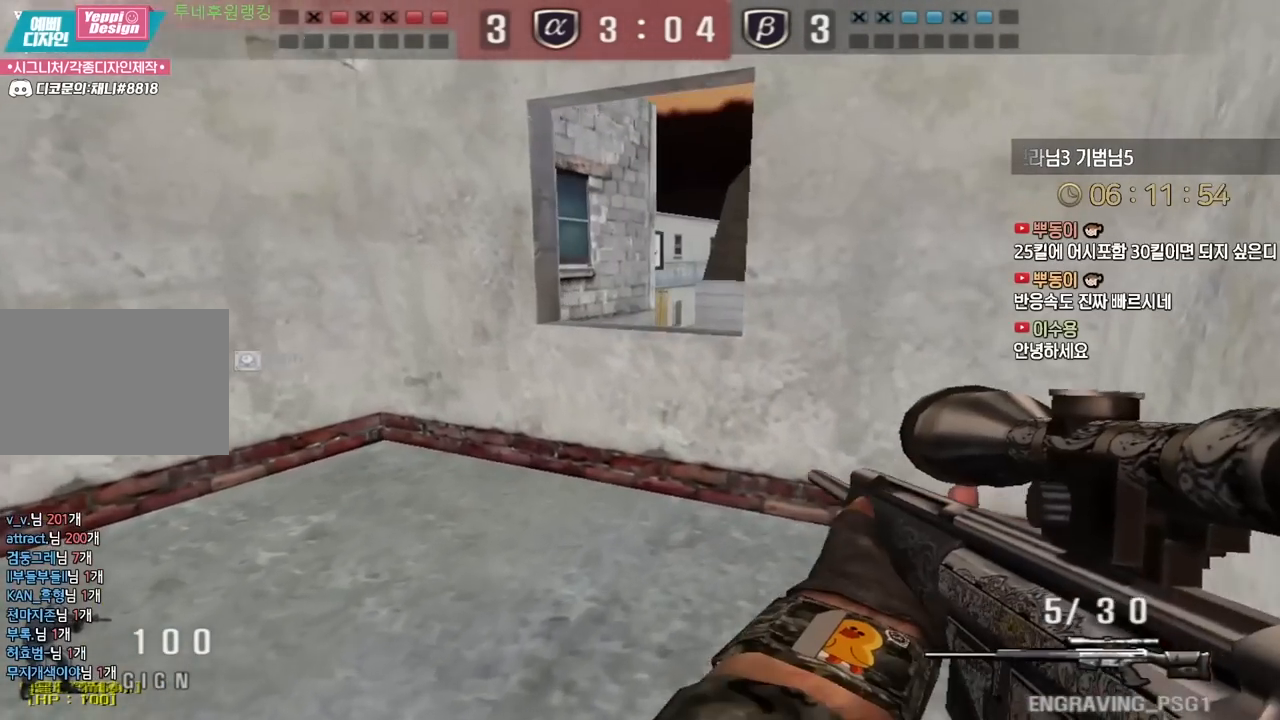
{"keys": ["shift"], "events": [[267, "d", "up"], [267, "w", "up"]]}
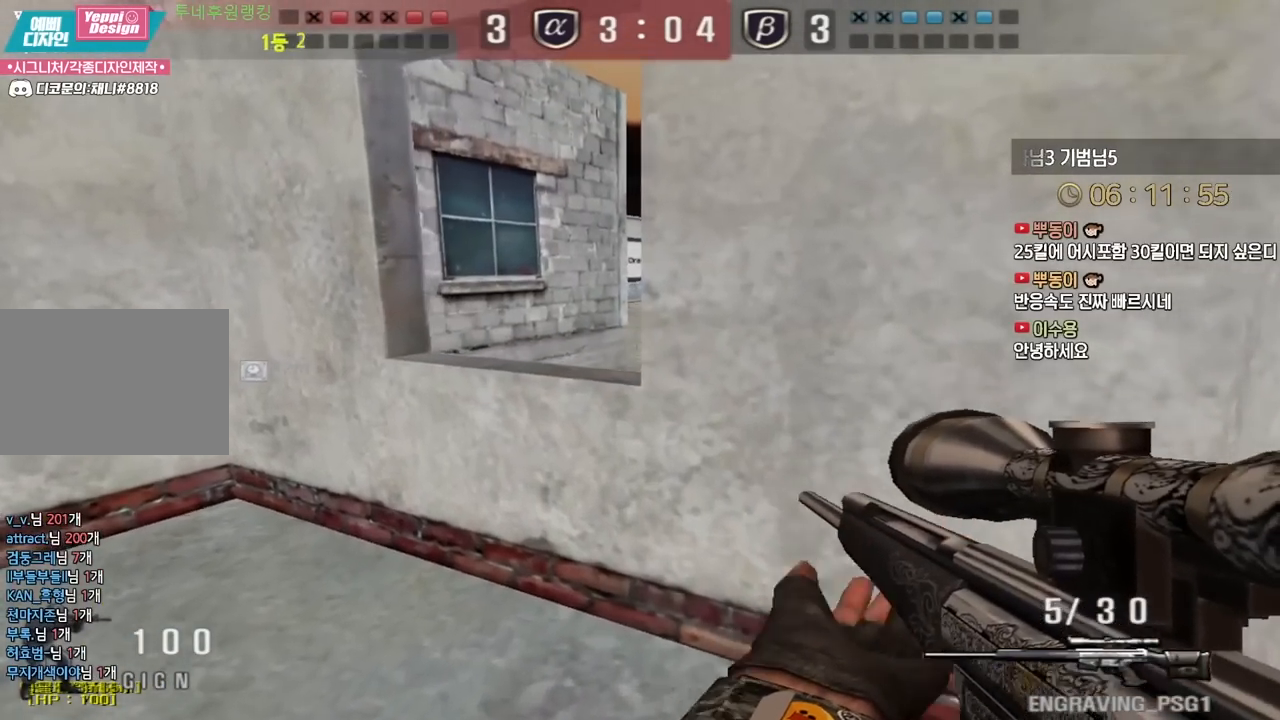
{"keys": ["a", "w"], "events": [[250, "a", "down"], [250, "w", "down"], [300, "shift", "up"], [400, "shift", "down"], [433, "shift", "up"]]}
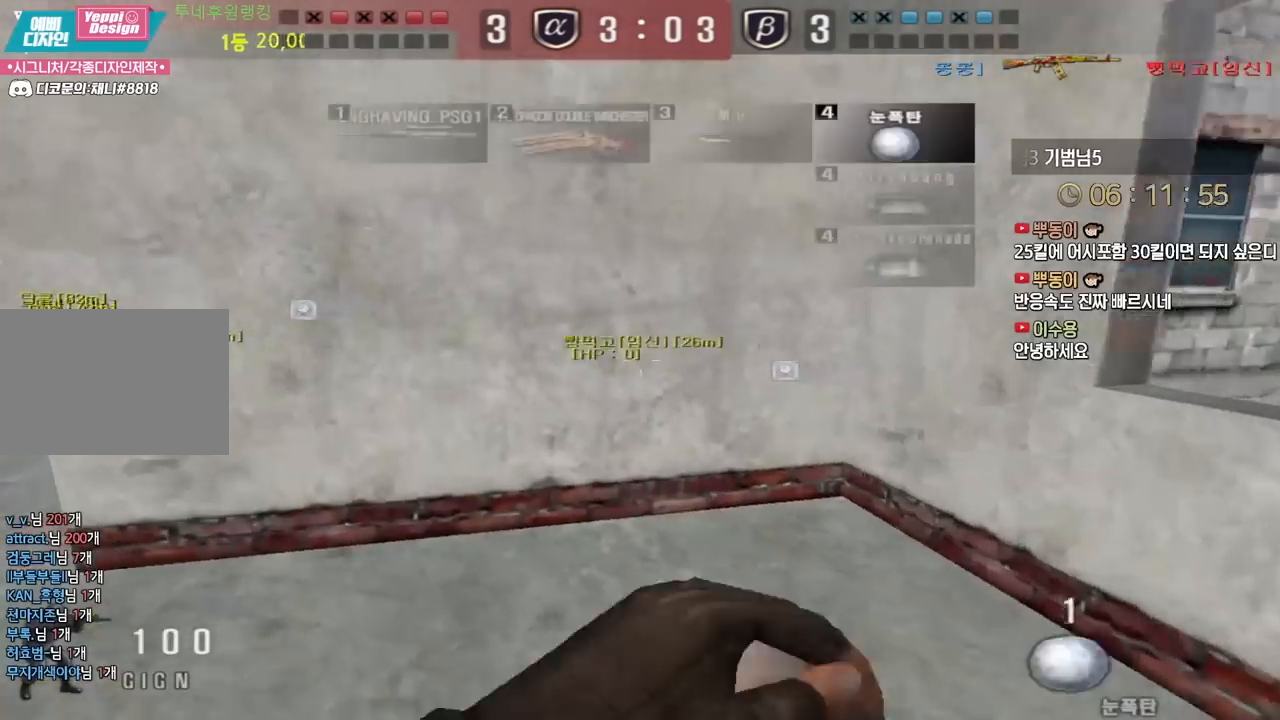
{"keys": ["a", "w"], "events": [[200, "ctrl", "down"], [200, "w", "up"], [217, "a", "up"], [267, "ctrl", "up"], [283, "a", "down"], [283, "w", "down"]]}
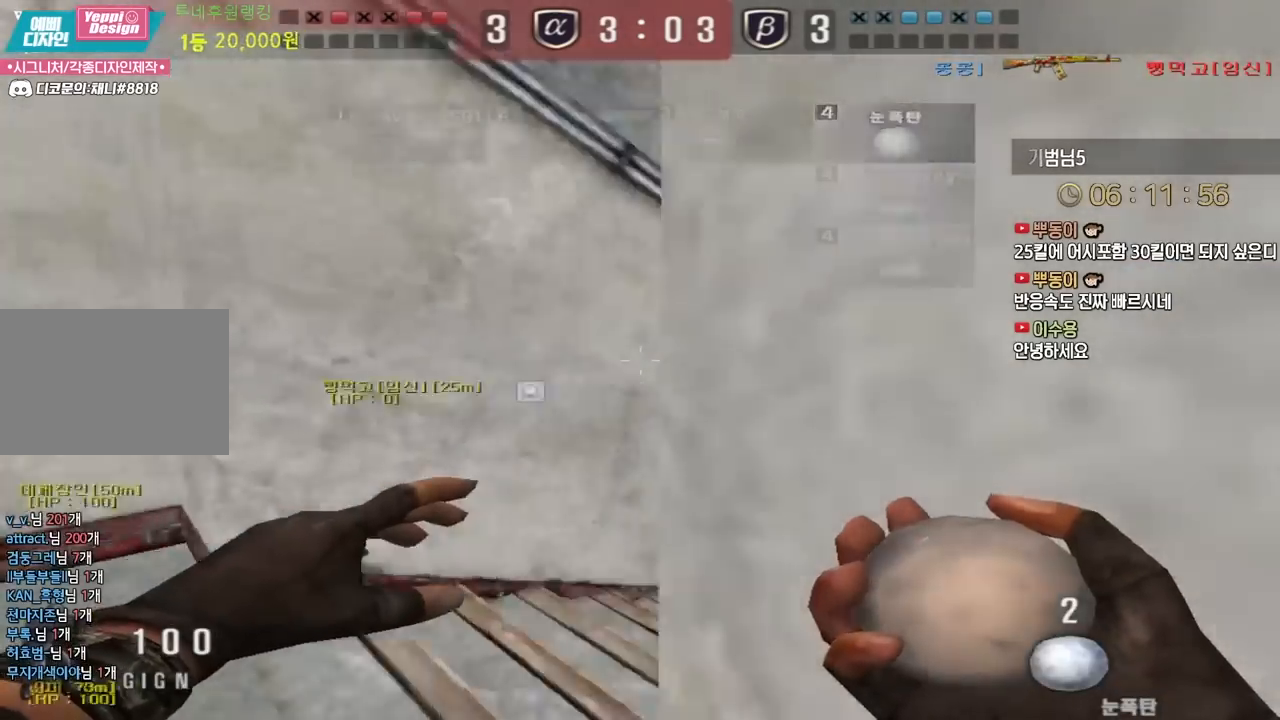
{"keys": ["d", "w"], "events": [[50, "a", "up"], [50, "ctrl", "down"], [50, "w", "up"], [100, "d", "down"], [133, "ctrl", "up"], [133, "w", "down"], [183, "tab", "down"], [383, "ctrl", "down"], [383, "d", "up"], [400, "w", "up"], [450, "tab", "up"], [467, "d", "down"], [467, "w", "down"], [483, "ctrl", "up"]]}
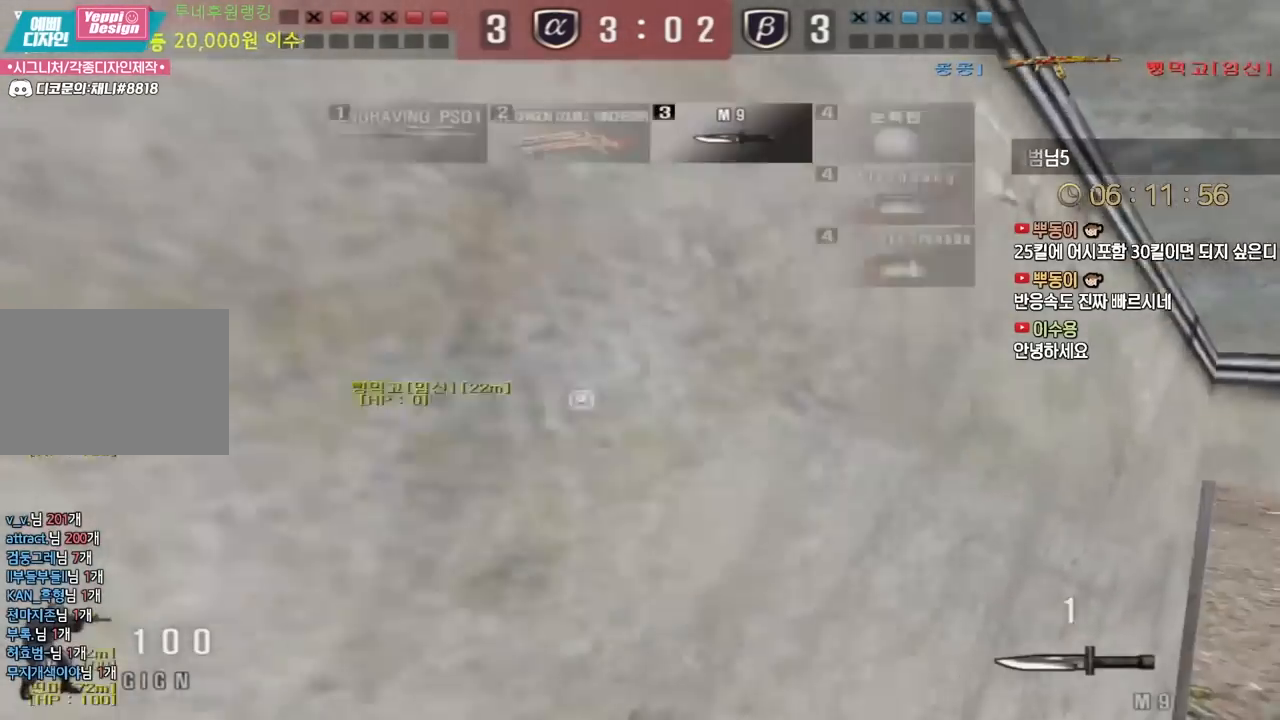
{"keys": ["d", "w"], "events": [[250, "ctrl", "down"], [250, "d", "up"], [250, "w", "up"], [350, "ctrl", "up"], [350, "d", "down"], [350, "w", "down"]]}
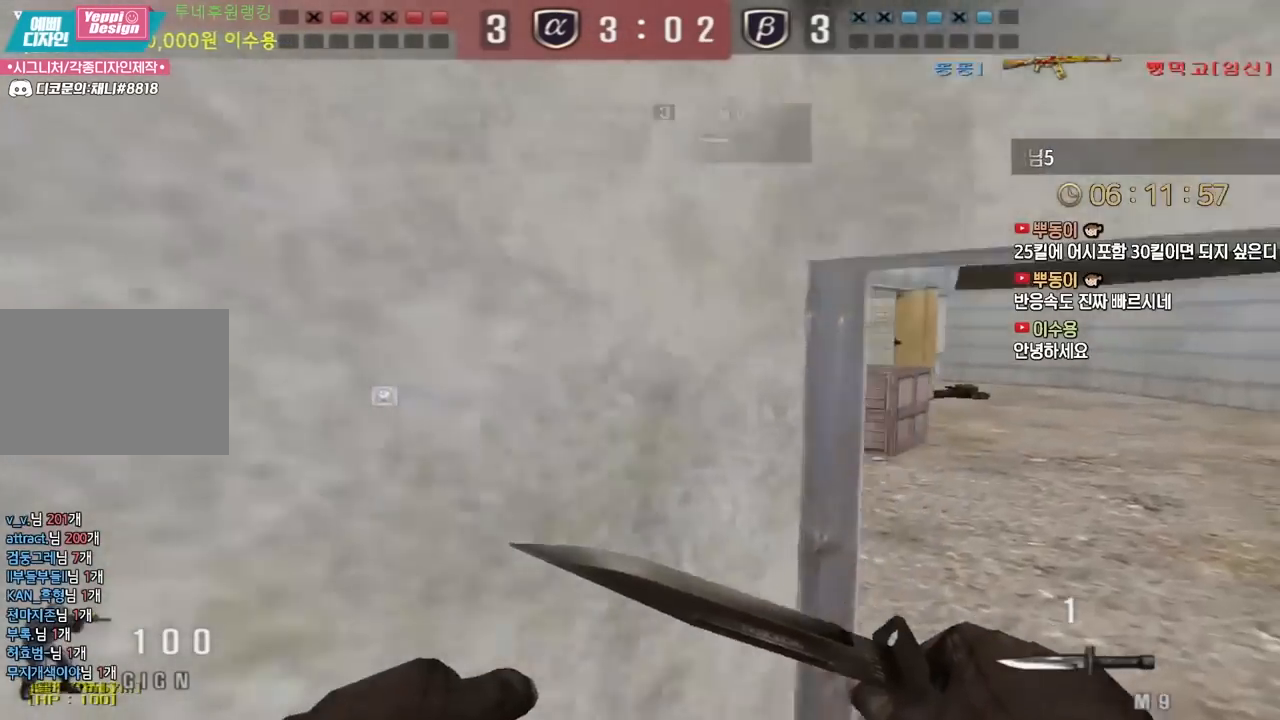
{"keys": ["ctrl"], "events": [[67, "d", "up"], [83, "ctrl", "down"], [100, "w", "up"], [167, "w", "down"], [183, "ctrl", "up"], [183, "d", "down"], [400, "ctrl", "down"], [400, "d", "up"], [417, "w", "up"]]}
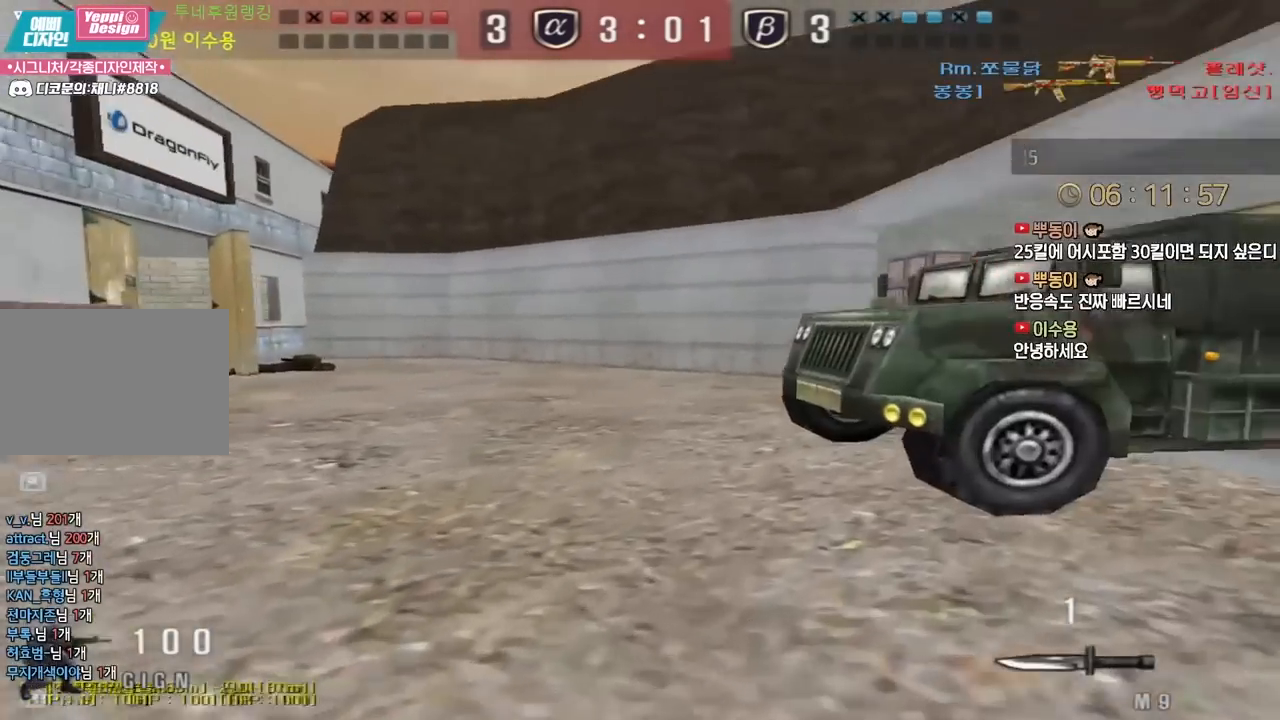
{"keys": ["d", "w"], "events": [[17, "ctrl", "up"], [17, "d", "down"], [33, "w", "down"], [217, "ctrl", "down"], [217, "d", "up"], [217, "w", "up"], [317, "ctrl", "up"], [317, "w", "down"], [383, "d", "down"]]}
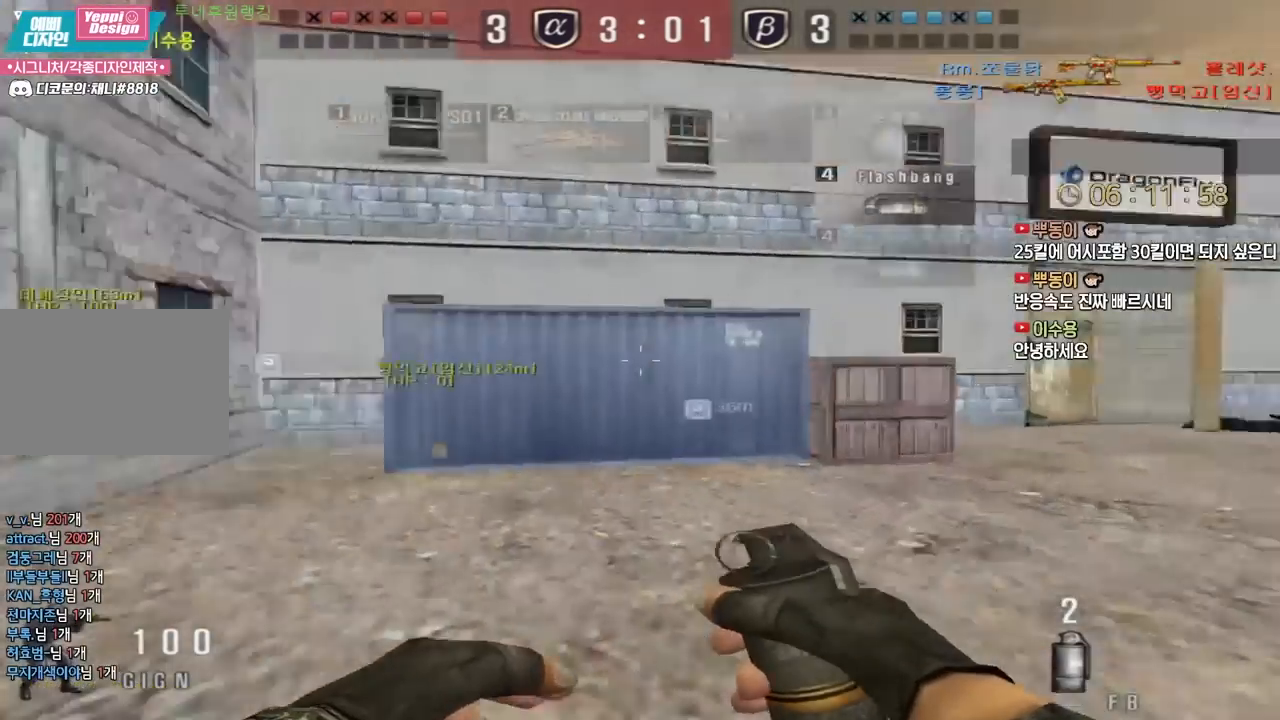
{"keys": ["ctrl"], "events": [[117, "ctrl", "down"], [117, "d", "up"], [133, "w", "up"], [217, "ctrl", "up"], [217, "d", "down"], [233, "w", "down"], [417, "ctrl", "down"], [417, "d", "up"], [433, "w", "up"]]}
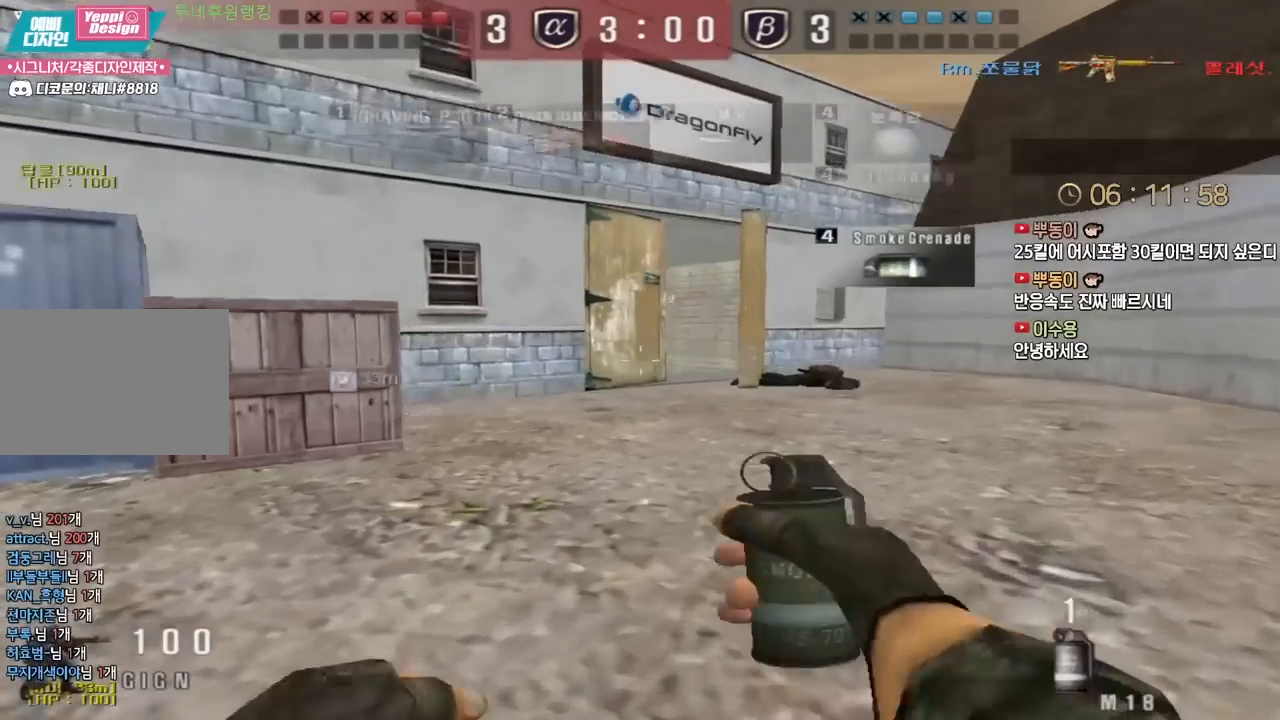
{"keys": ["d", "w"], "events": [[17, "ctrl", "up"], [33, "d", "down"], [33, "w", "down"], [250, "ctrl", "down"], [250, "d", "up"], [250, "w", "up"], [350, "ctrl", "up"], [350, "d", "down"], [367, "w", "down"]]}